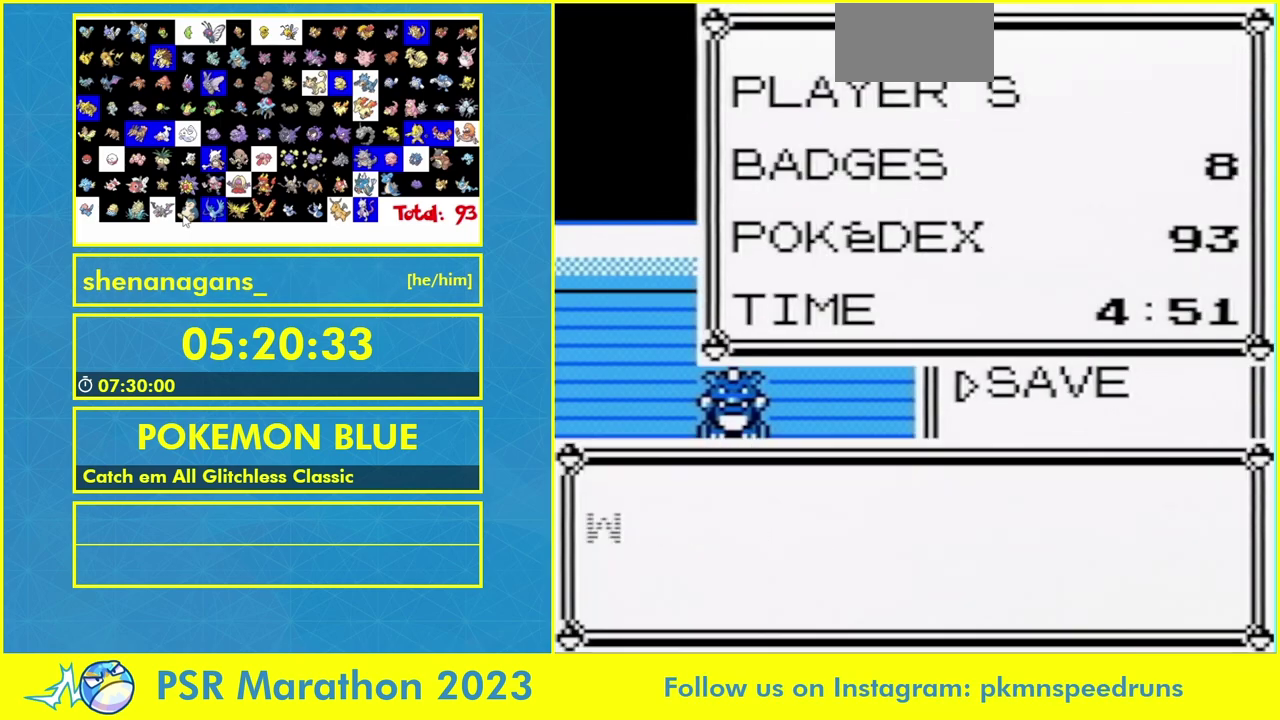
Gameplay with a controller (Nintendo layout); each line is a JSON object with the inputs held at the frame after it. "events" lists button and stick changes between this image and that frame as [ms after this image, input, new state], when the widget could be followed in between. Not read: B L1 L3 R3.
{"buttons": ["A", "R1", "DPAD_UP"], "events": [[33, "A", "up"], [133, "A", "down"], [367, "A", "up"], [433, "A", "down"]]}
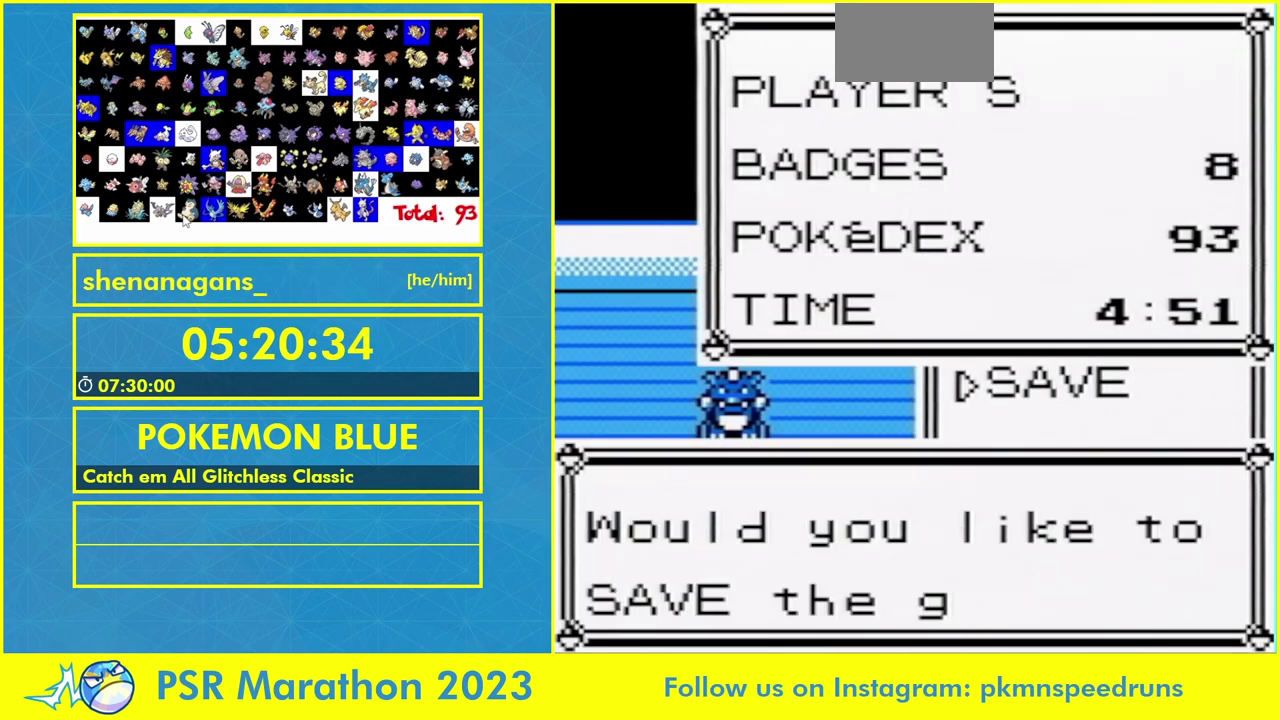
{"buttons": ["R1", "DPAD_UP"], "events": [[167, "A", "up"], [233, "A", "down"], [467, "A", "up"]]}
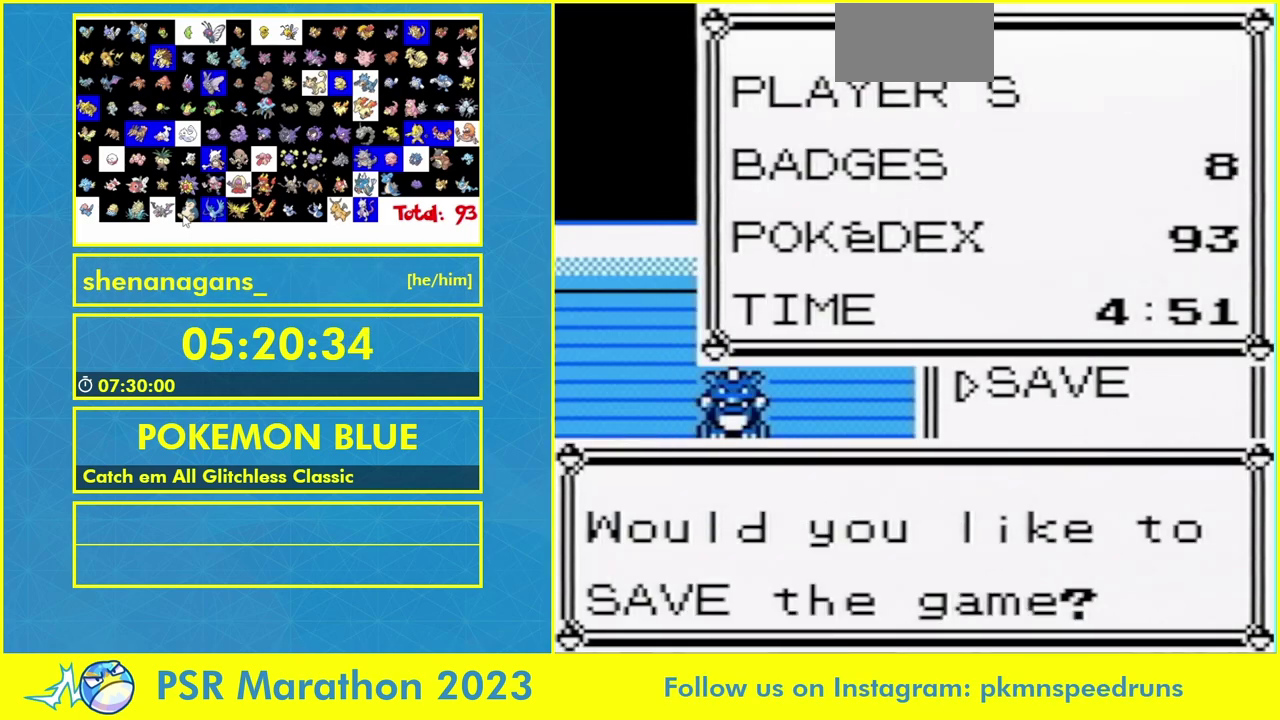
{"buttons": ["A", "R1", "DPAD_UP"], "events": [[67, "A", "down"]]}
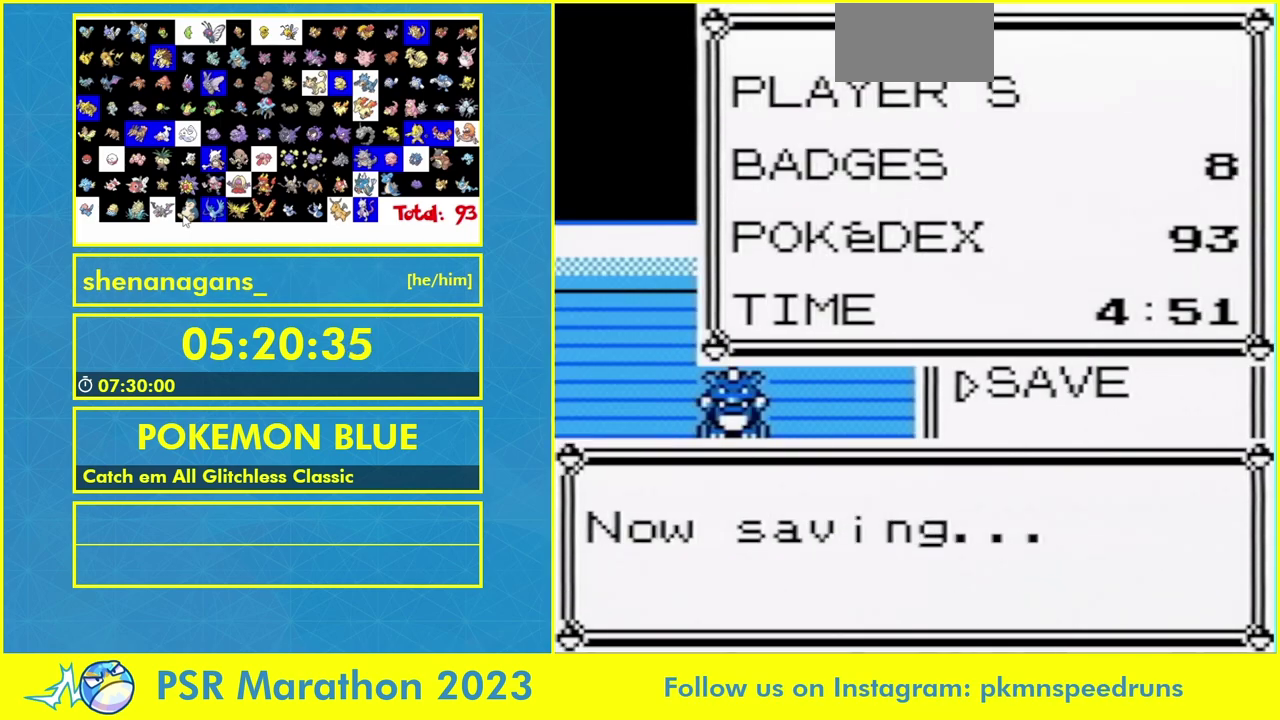
{"buttons": ["R1", "DPAD_UP"]}
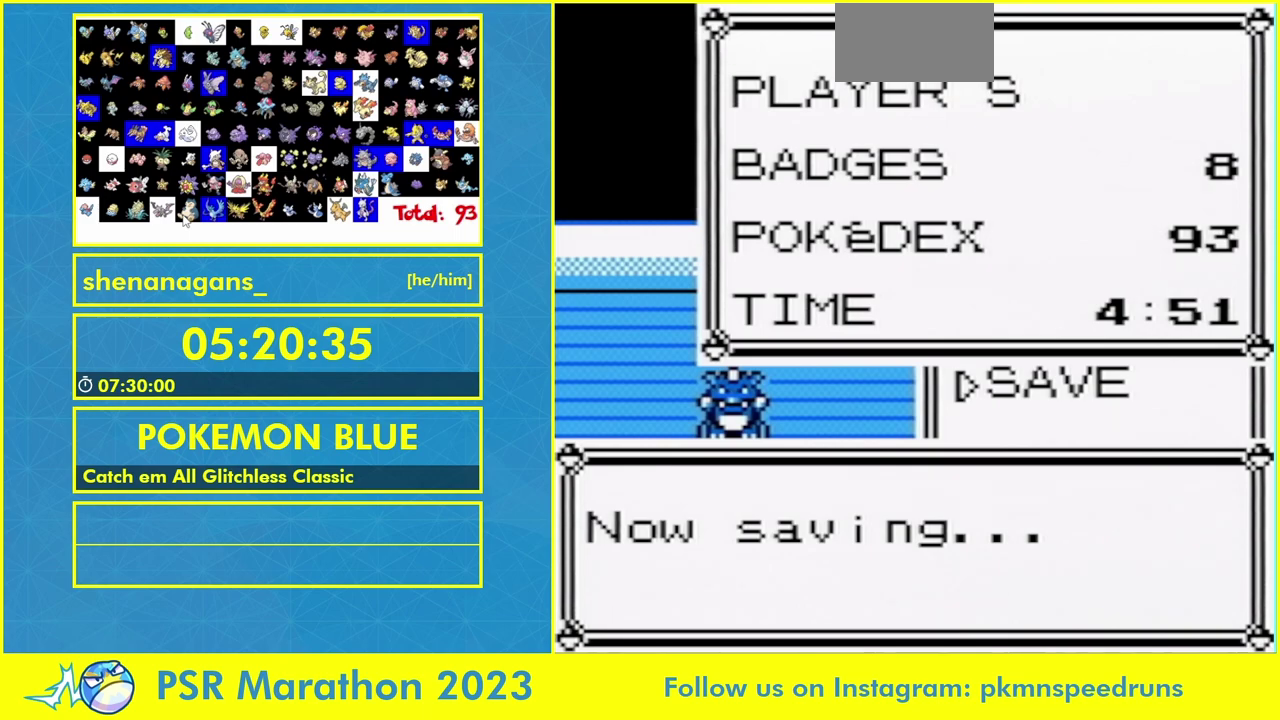
{"buttons": ["A", "R1", "DPAD_UP"]}
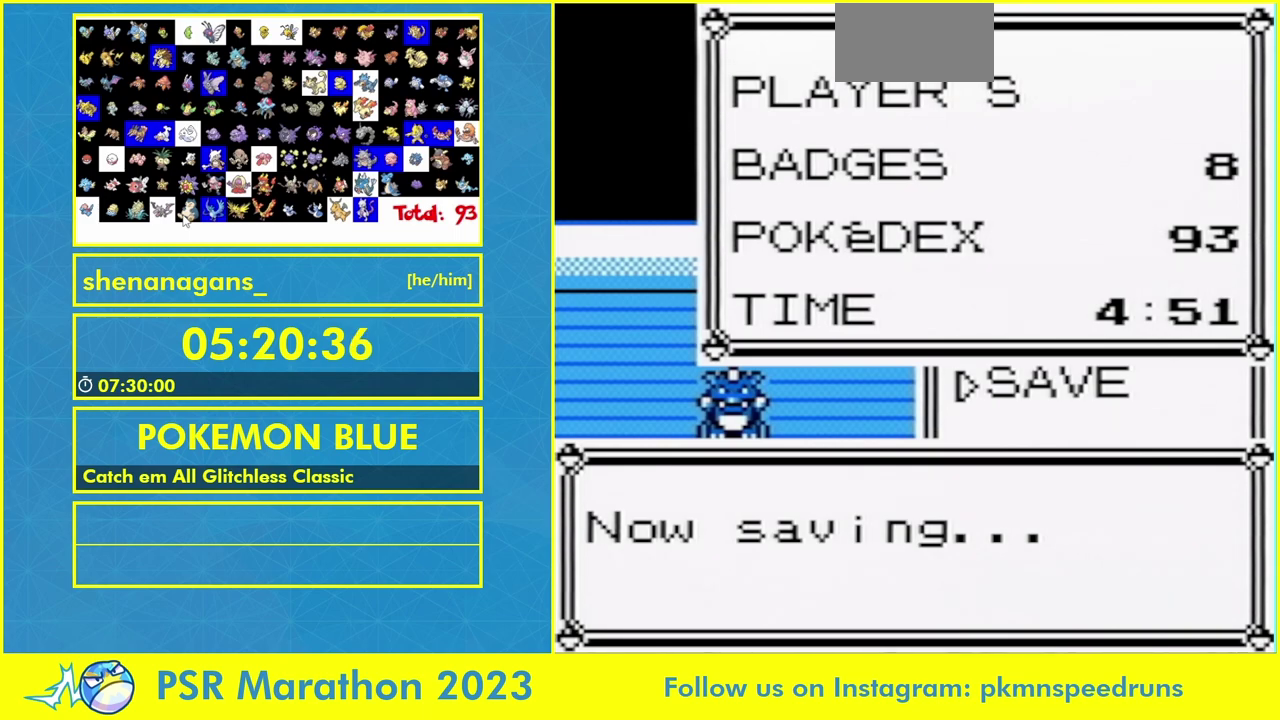
{"buttons": ["A", "R1", "DPAD_UP"], "events": []}
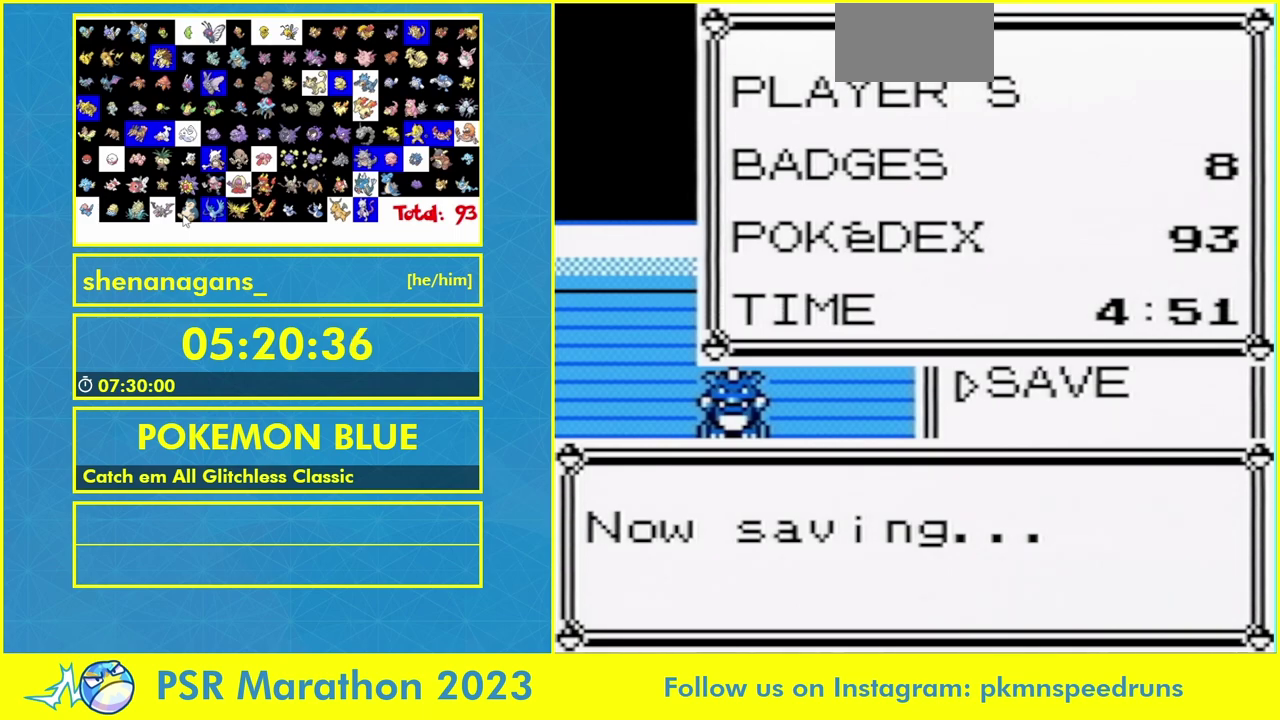
{"buttons": ["A", "R1", "DPAD_UP"], "events": [[200, "A", "up"], [333, "A", "down"]]}
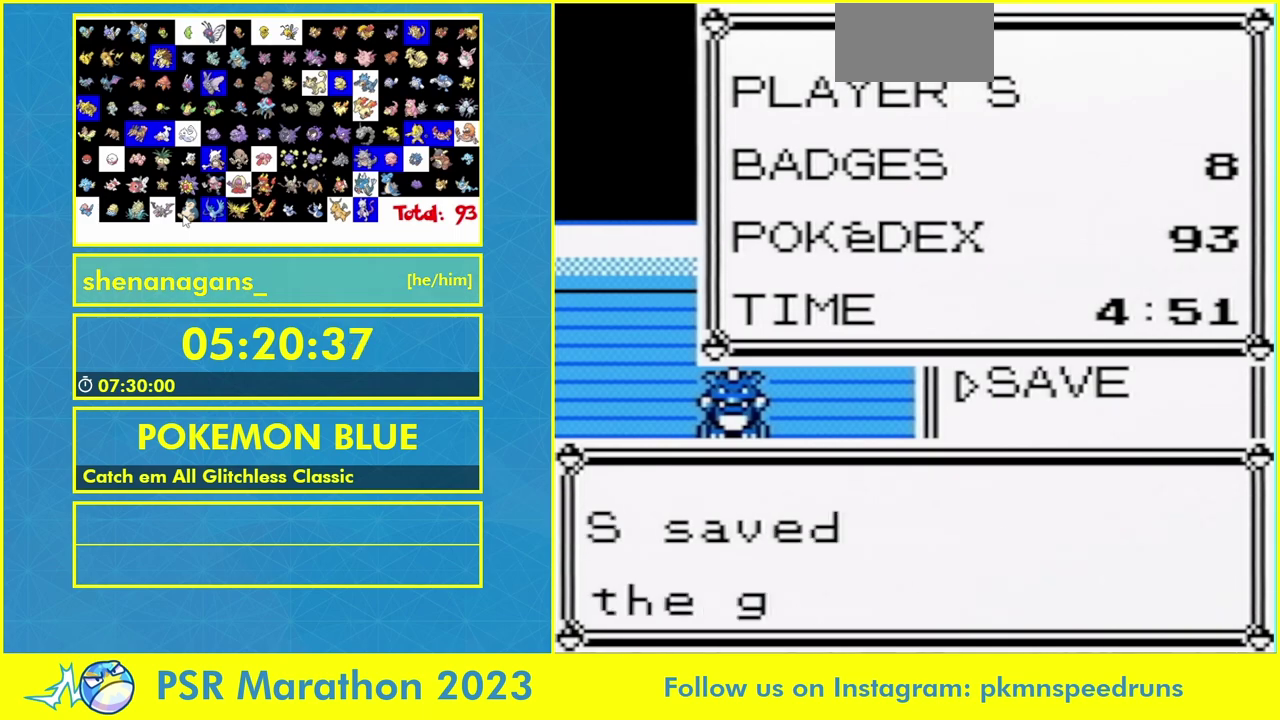
{"buttons": ["A", "R1", "DPAD_UP"], "events": []}
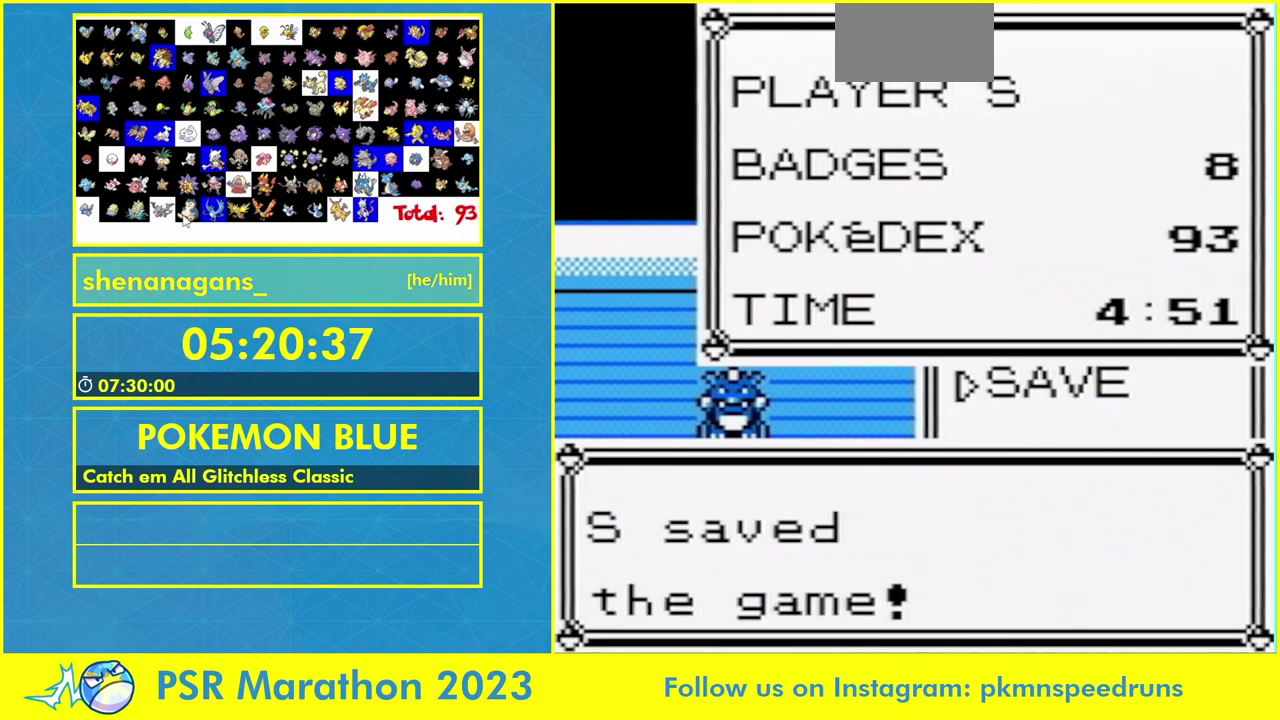
{"buttons": ["A", "R1", "DPAD_UP"], "events": []}